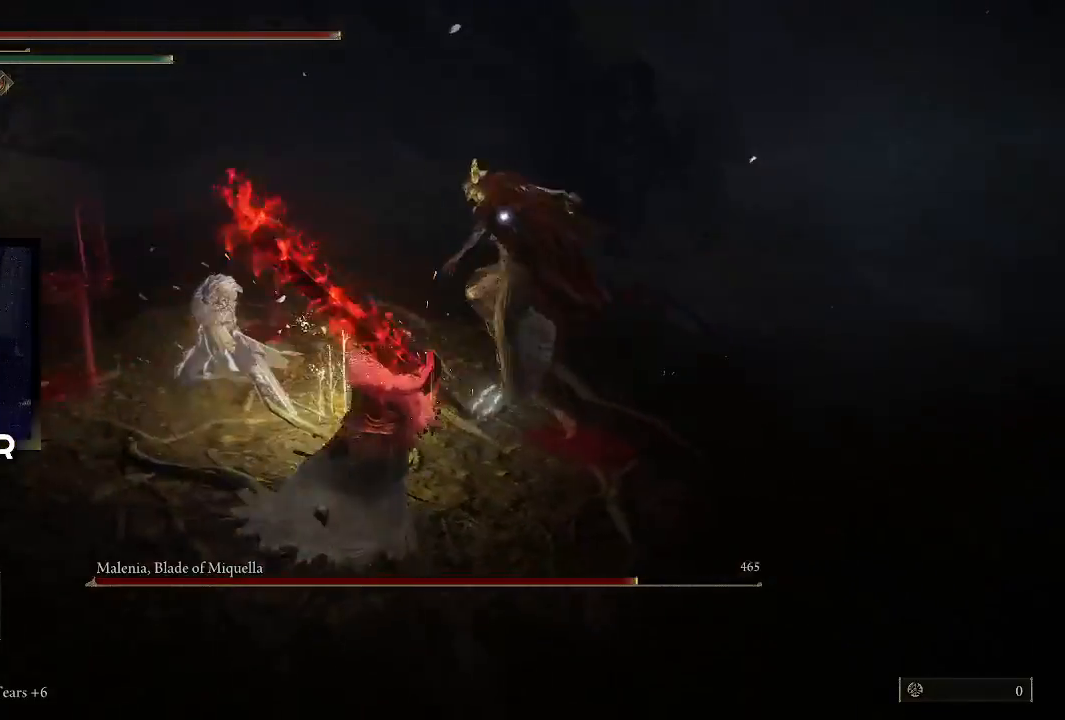
Gameplay with a controller (PlayStation layout); each line is a JSON object with the inputs held at the frame after it. "events" lists button and stick changes between this image and that frame as [ms after this image, input, new state], when the widget could be followed in between.
{"buttons": [], "left_stick": "up-right", "right_stick": "center", "events": [[133, "R1", "up"]]}
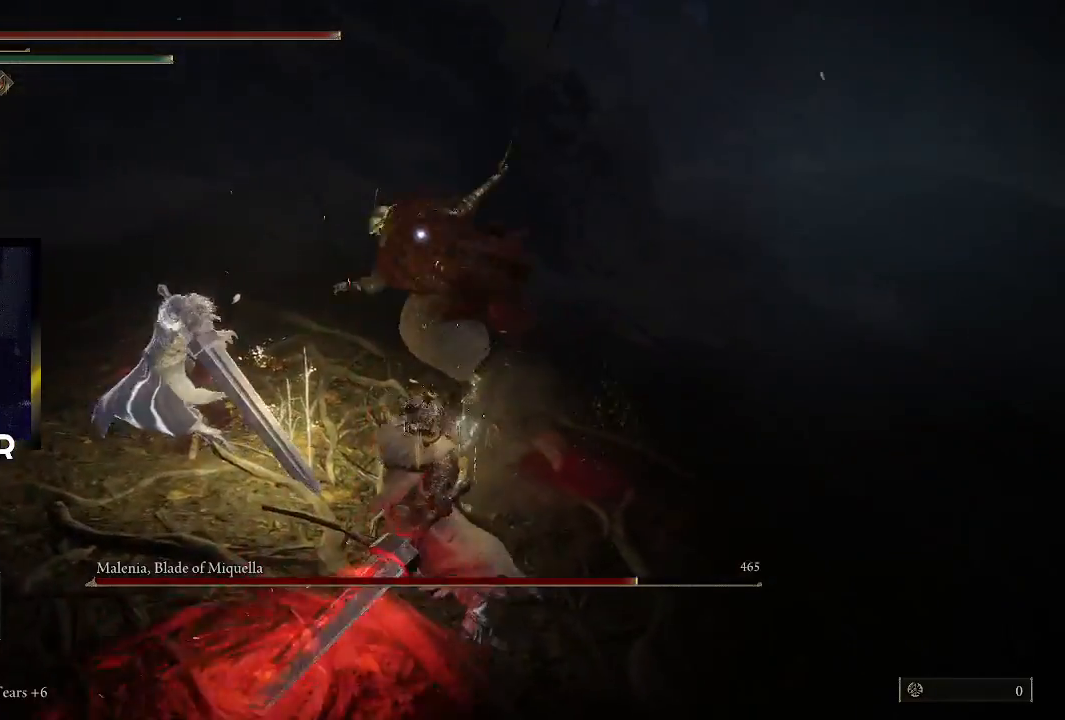
{"buttons": [], "left_stick": "up", "right_stick": "center", "events": [[300, "R1", "down"], [367, "right_stick", "up-left"], [467, "left_stick", "up"], [500, "R1", "up"], [500, "right_stick", "center"]]}
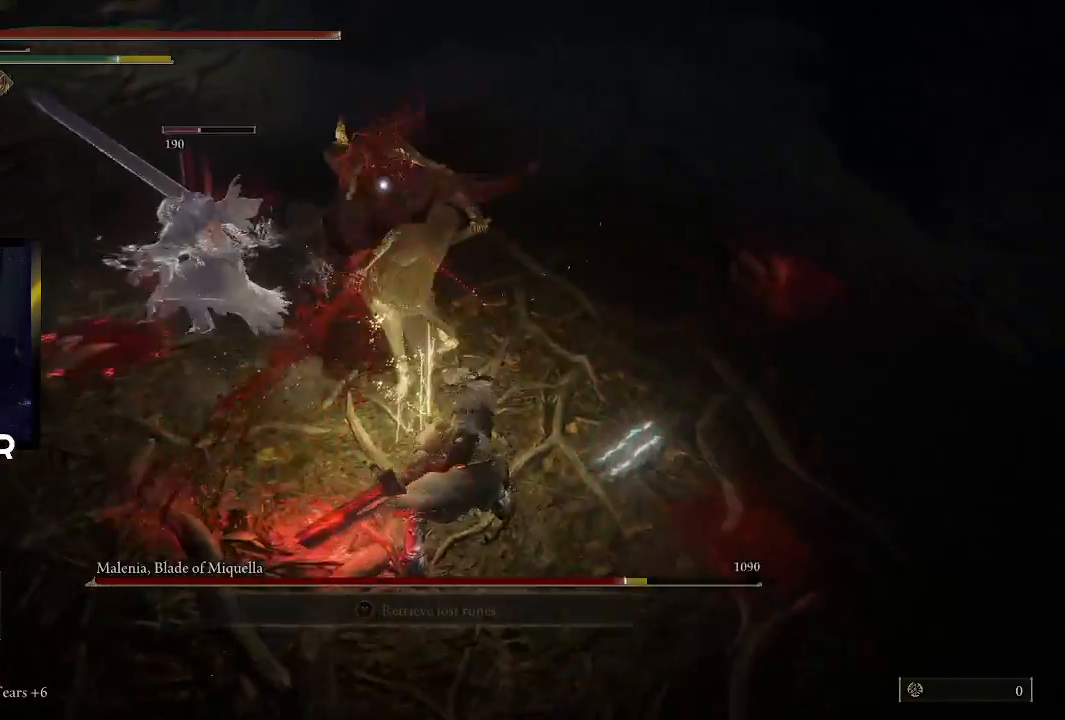
{"buttons": ["R1"], "left_stick": "up", "right_stick": "center", "events": [[33, "R1", "down"], [100, "right_stick", "up-left"], [167, "right_stick", "center"], [333, "R1", "up"], [400, "R1", "down"]]}
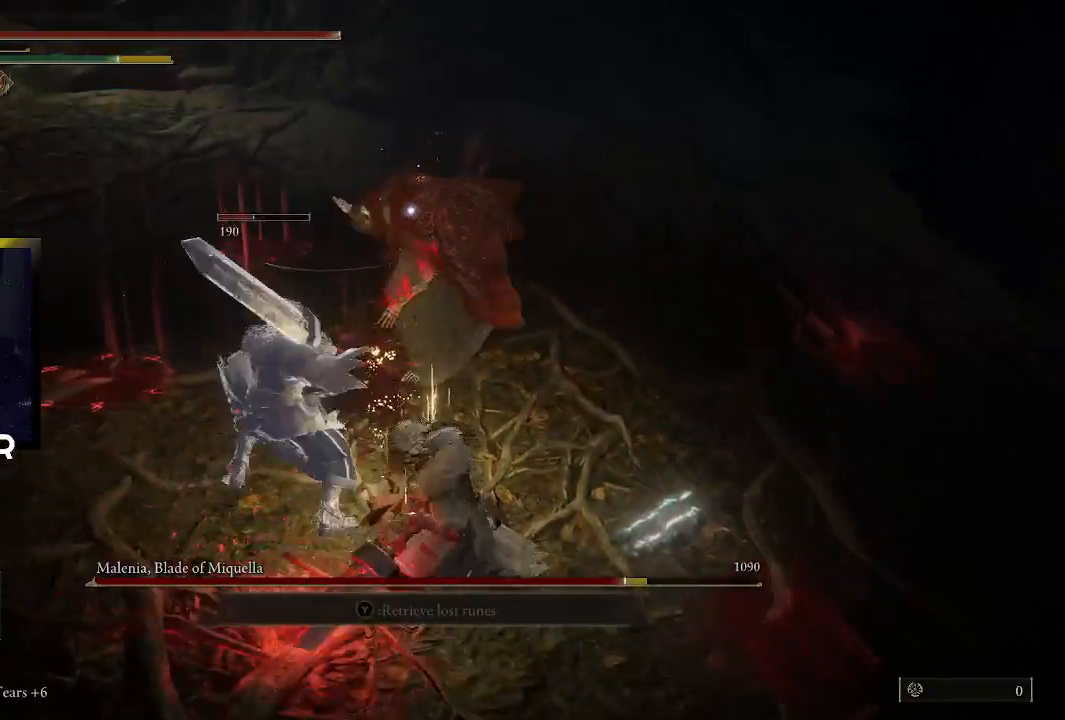
{"buttons": [], "left_stick": "up", "right_stick": "center", "events": [[33, "R1", "up"], [133, "R1", "down"], [267, "R1", "up"]]}
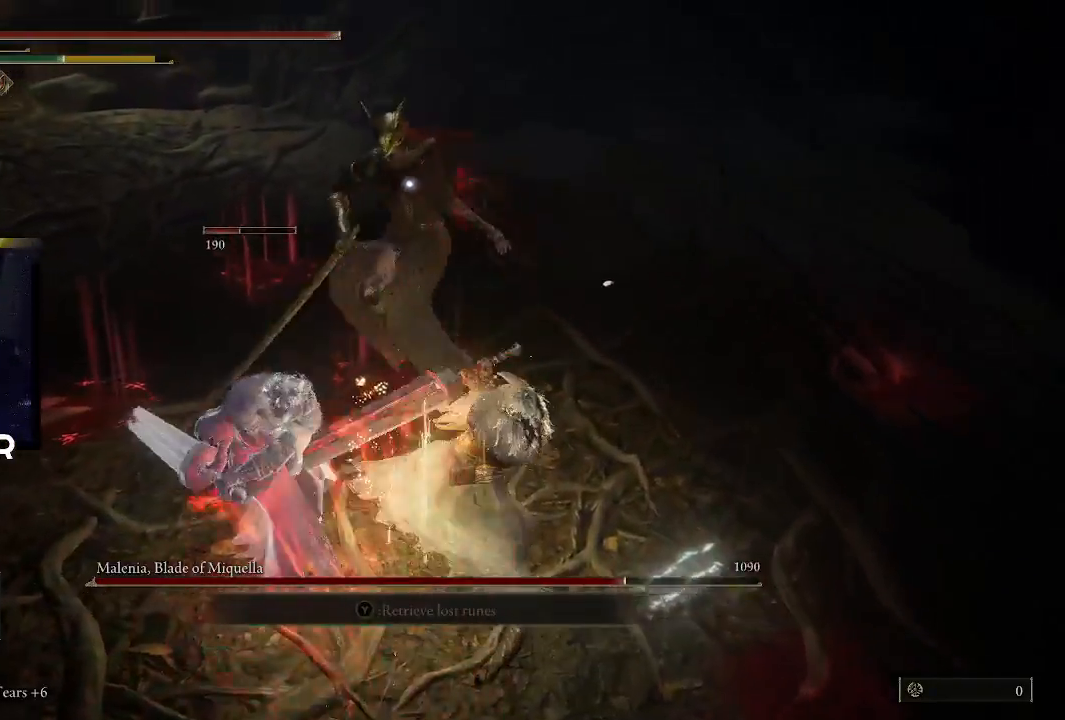
{"buttons": [], "left_stick": "up", "right_stick": "center", "events": []}
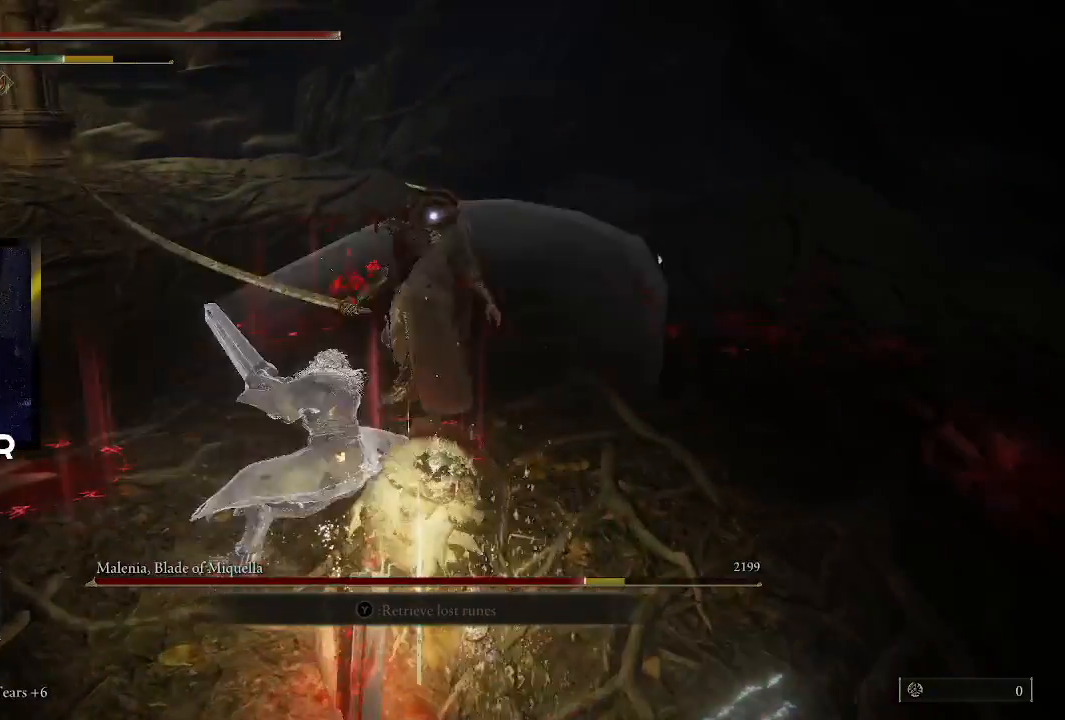
{"buttons": [], "left_stick": "up", "right_stick": "center", "events": [[33, "R1", "down"], [67, "right_stick", "up-left"], [200, "R1", "up"], [200, "right_stick", "center"]]}
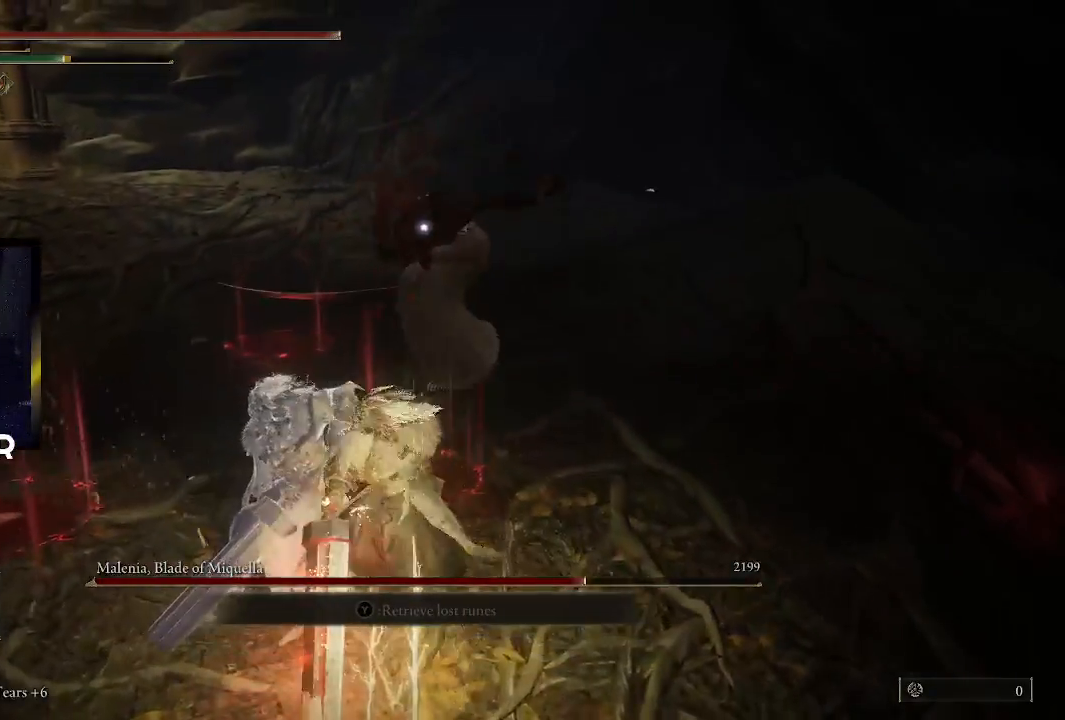
{"buttons": [], "left_stick": "center", "right_stick": "center", "events": [[500, "left_stick", "center"]]}
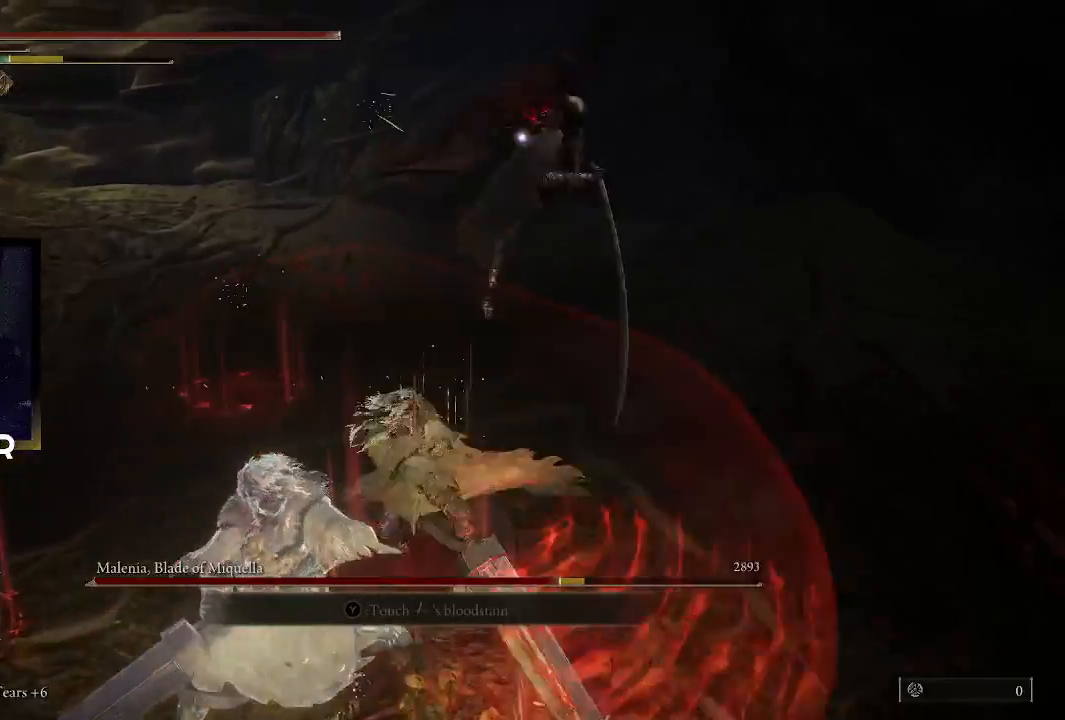
{"buttons": [], "left_stick": "down-right", "right_stick": "center", "events": [[400, "left_stick", "down-right"]]}
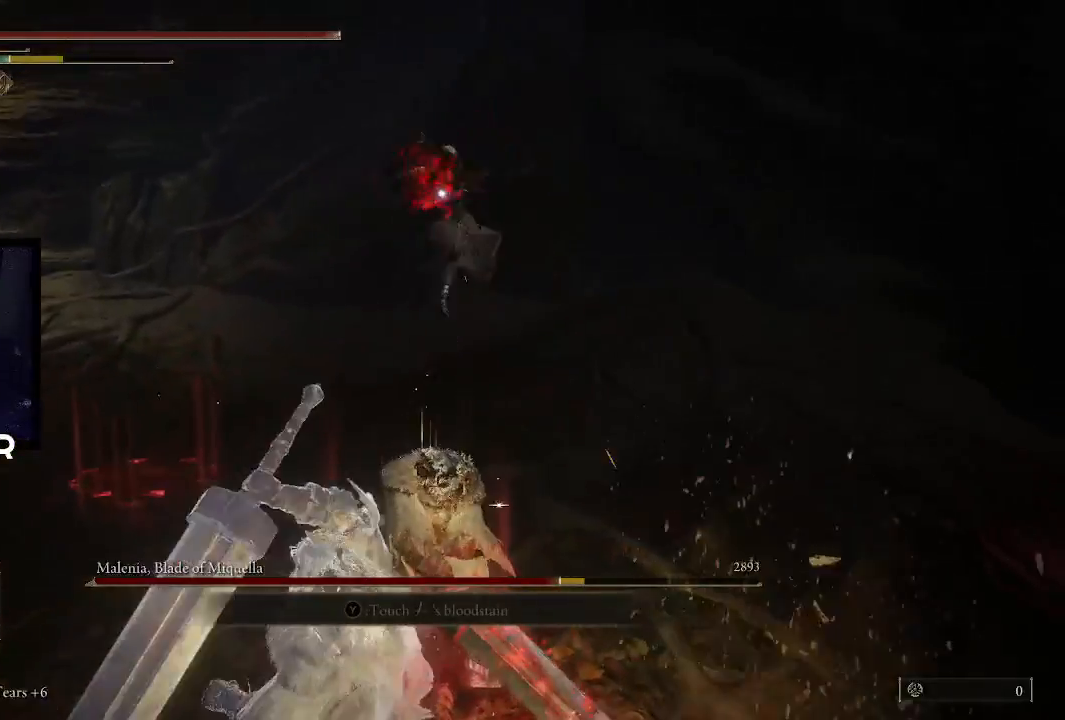
{"buttons": [], "left_stick": "down", "right_stick": "center", "events": [[100, "left_stick", "down"]]}
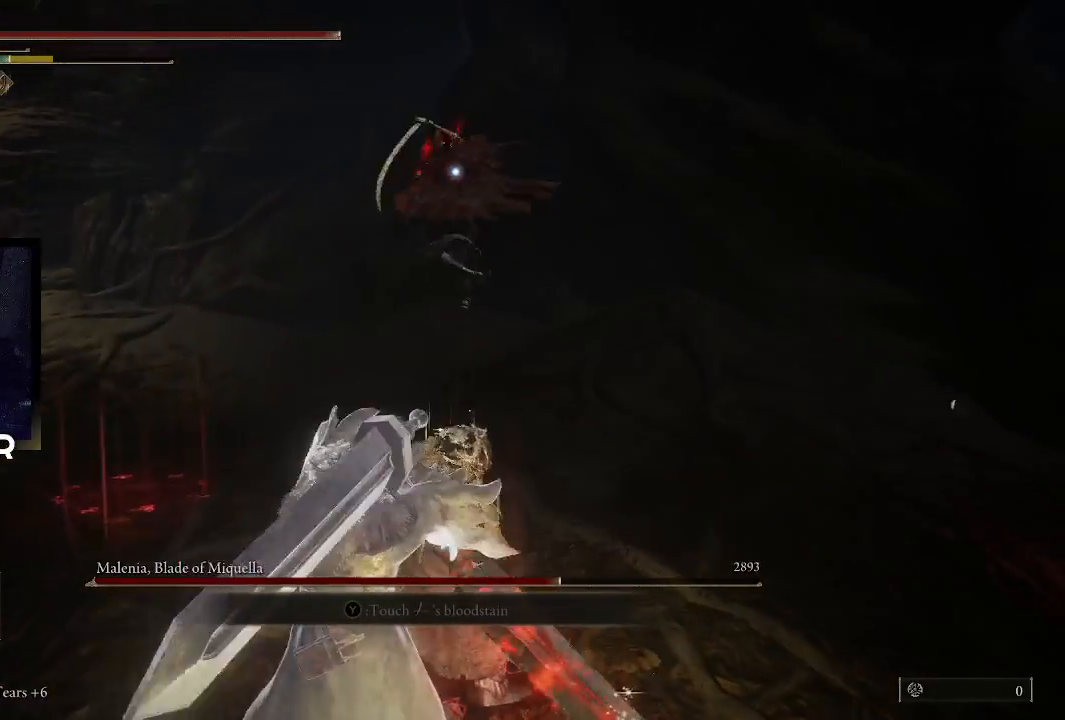
{"buttons": [], "left_stick": "down-right", "right_stick": "center", "events": [[500, "left_stick", "down-right"]]}
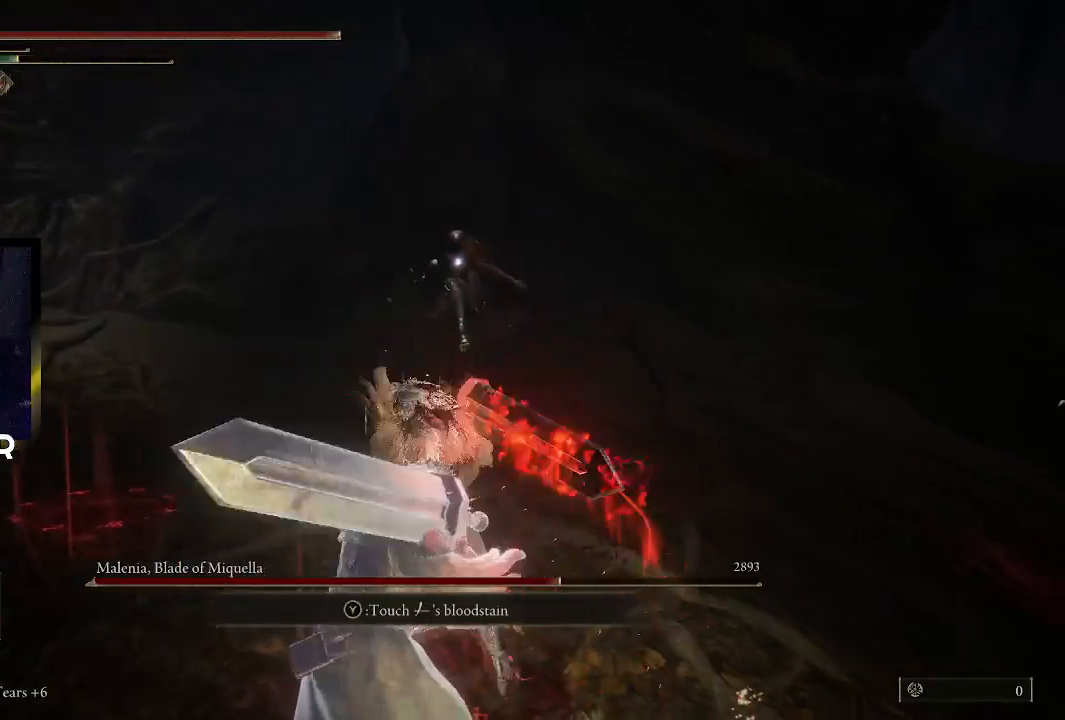
{"buttons": [], "left_stick": "down-right", "right_stick": "center", "events": []}
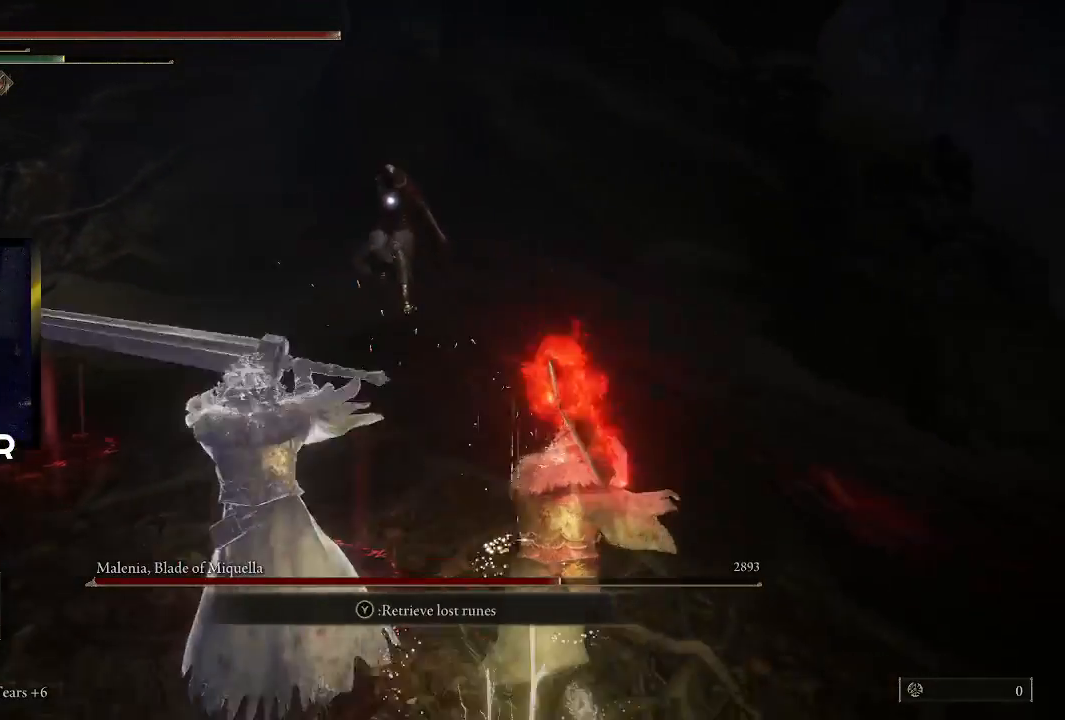
{"buttons": [], "left_stick": "down-right", "right_stick": "center", "events": [[100, "left_stick", "down"], [300, "left_stick", "left"], [367, "left_stick", "up"], [467, "left_stick", "down-right"]]}
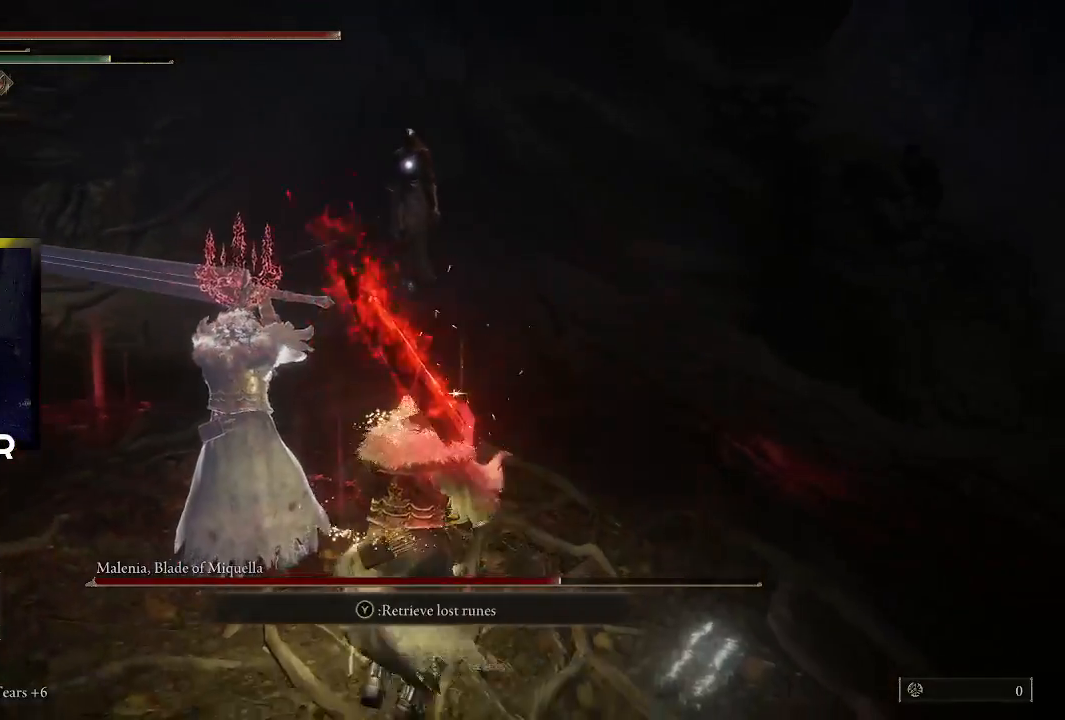
{"buttons": [], "left_stick": "down", "right_stick": "center", "events": [[233, "left_stick", "up-right"], [367, "left_stick", "down"]]}
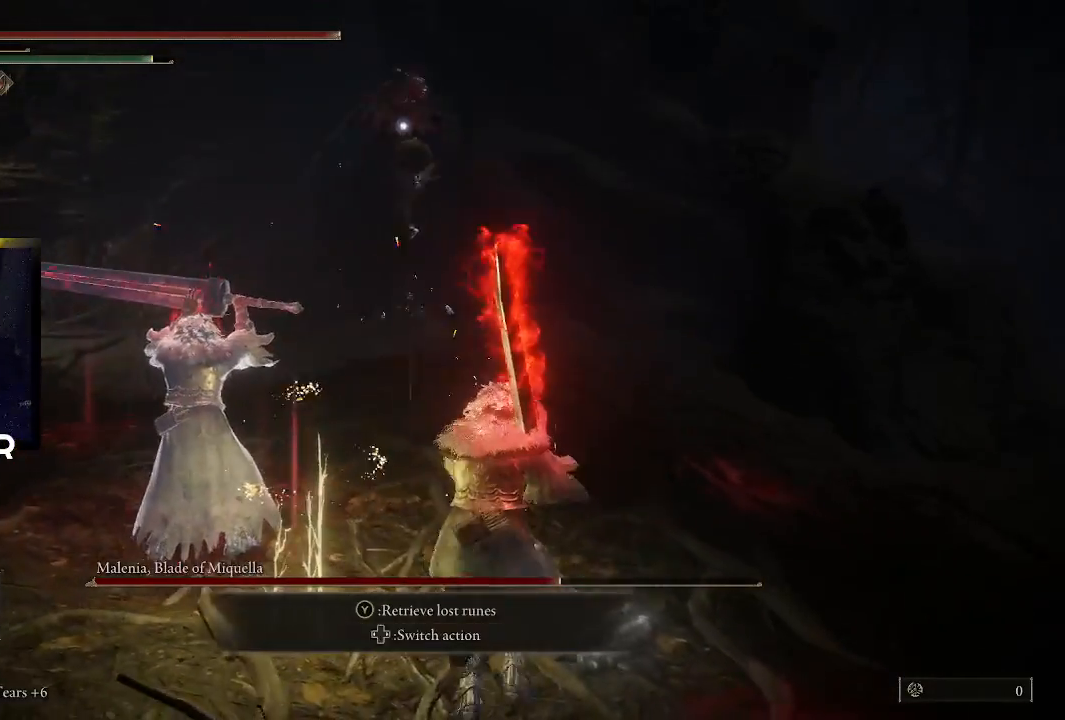
{"buttons": [], "left_stick": "down-right", "right_stick": "center", "events": [[500, "left_stick", "down-right"]]}
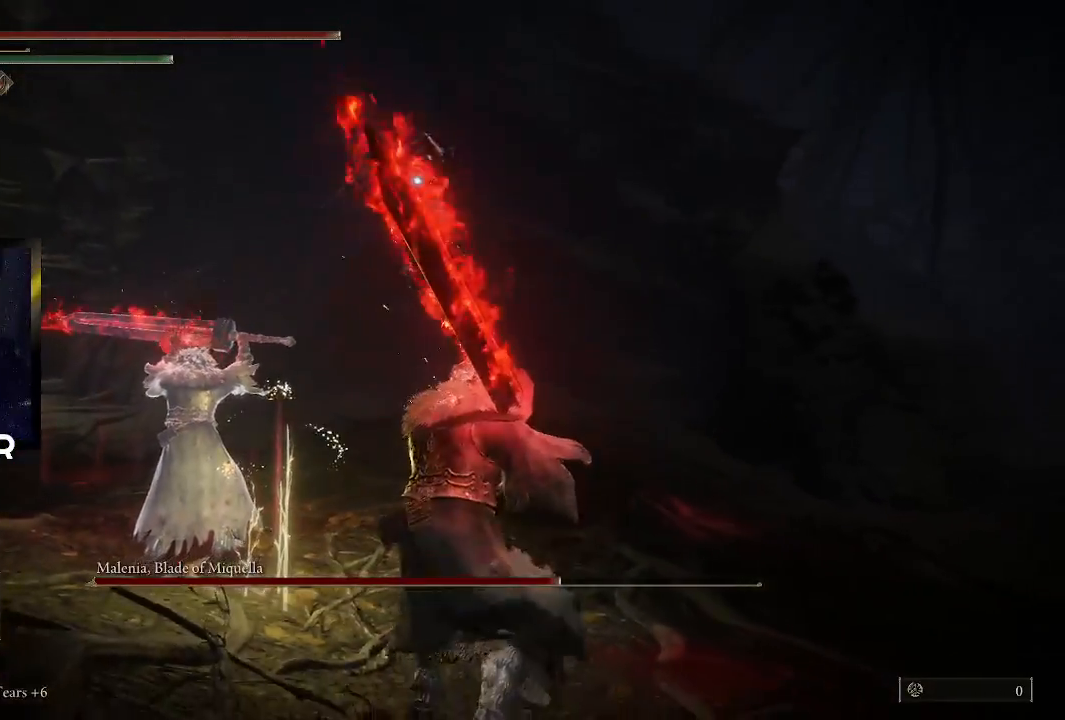
{"buttons": [], "left_stick": "down-right", "right_stick": "center", "events": []}
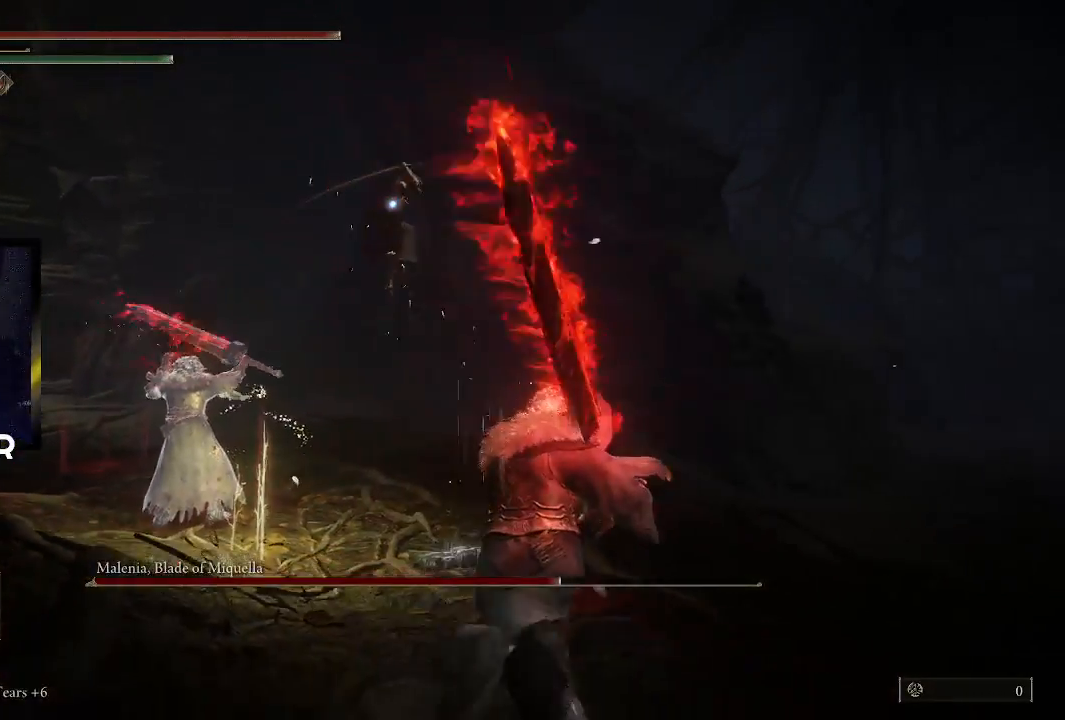
{"buttons": ["CIRCLE"], "left_stick": "down-right", "right_stick": "center", "events": [[333, "CIRCLE", "down"]]}
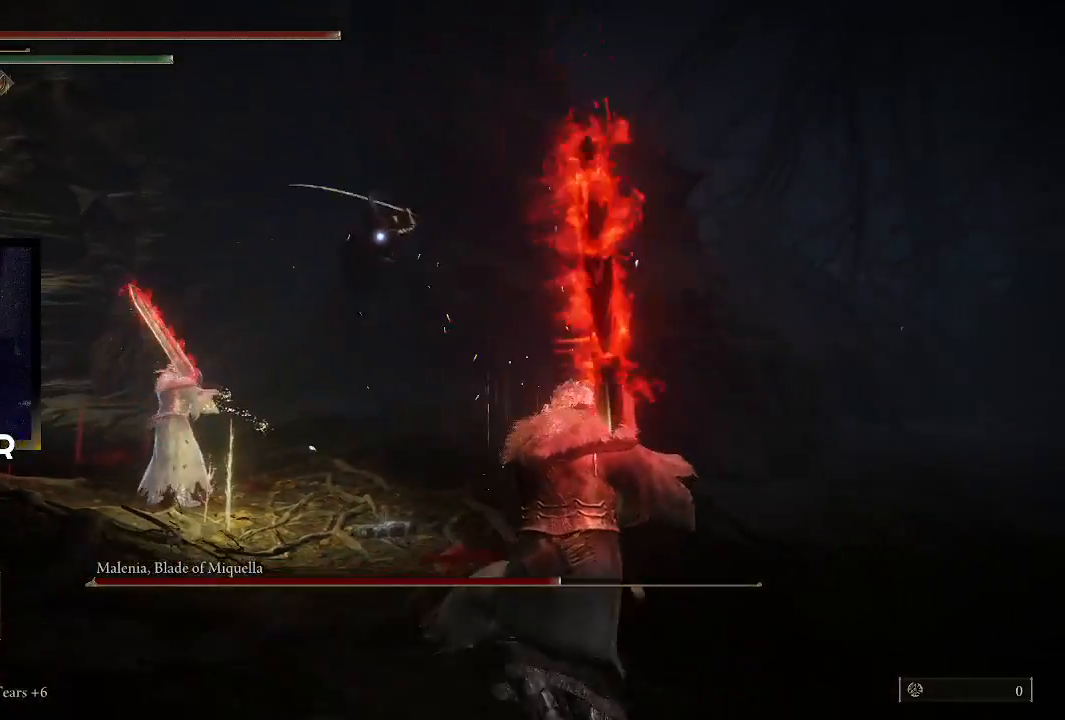
{"buttons": [], "left_stick": "down-right", "right_stick": "center", "events": [[33, "CIRCLE", "up"], [100, "CIRCLE", "down"], [267, "CIRCLE", "up"]]}
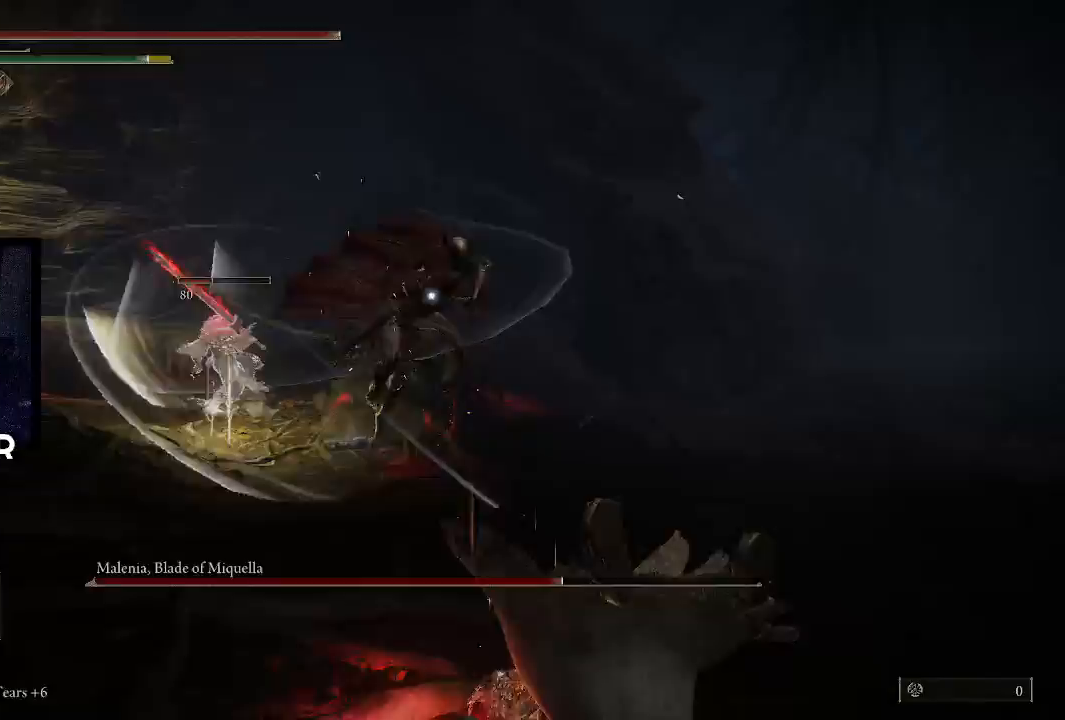
{"buttons": ["CIRCLE"], "left_stick": "down", "right_stick": "center", "events": [[100, "left_stick", "down"], [200, "CIRCLE", "down"], [367, "CIRCLE", "up"], [400, "CIRCLE", "down"]]}
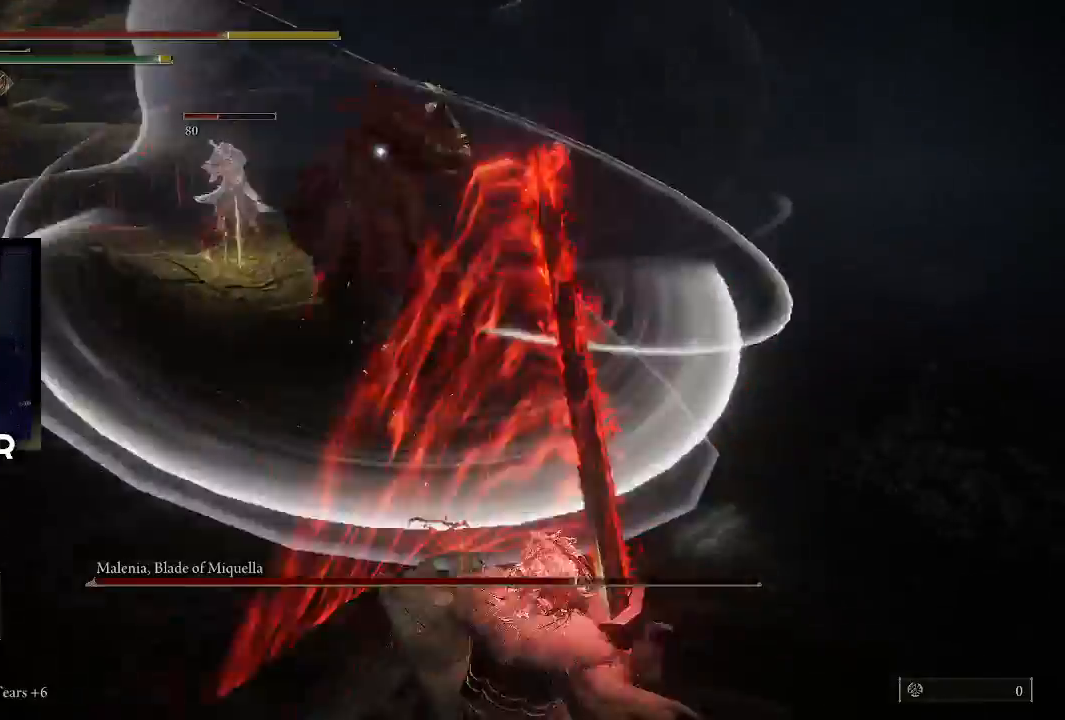
{"buttons": ["CIRCLE"], "left_stick": "up", "right_stick": "center", "events": [[33, "CIRCLE", "up"], [233, "CIRCLE", "down"], [367, "CIRCLE", "up"], [400, "left_stick", "up"], [500, "CIRCLE", "down"]]}
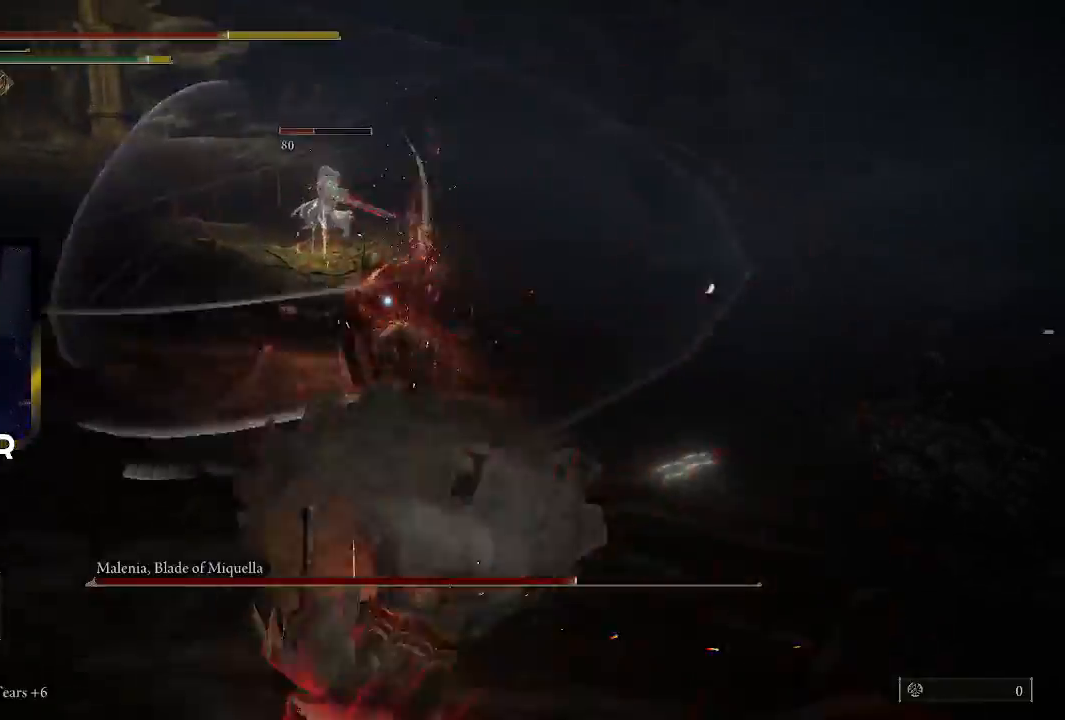
{"buttons": ["CIRCLE"], "left_stick": "up", "right_stick": "center", "events": [[133, "CIRCLE", "up"], [467, "CIRCLE", "down"]]}
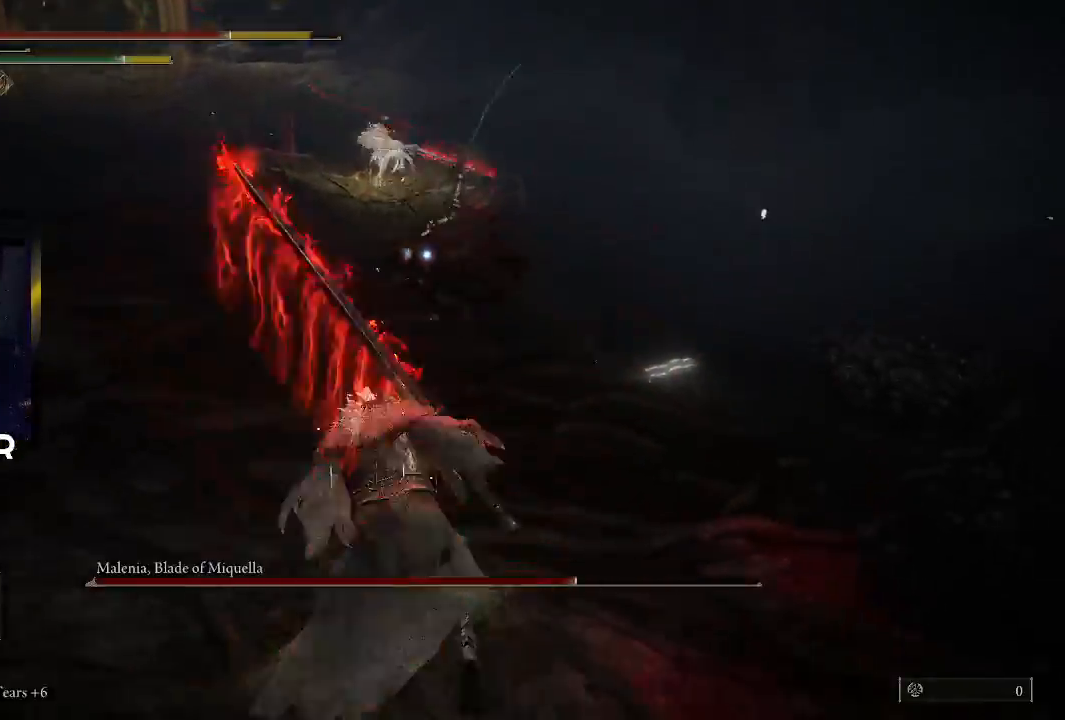
{"buttons": [], "left_stick": "up", "right_stick": "center", "events": [[100, "CIRCLE", "up"], [133, "CIRCLE", "down"], [267, "CIRCLE", "up"], [367, "CIRCLE", "down"], [500, "CIRCLE", "up"]]}
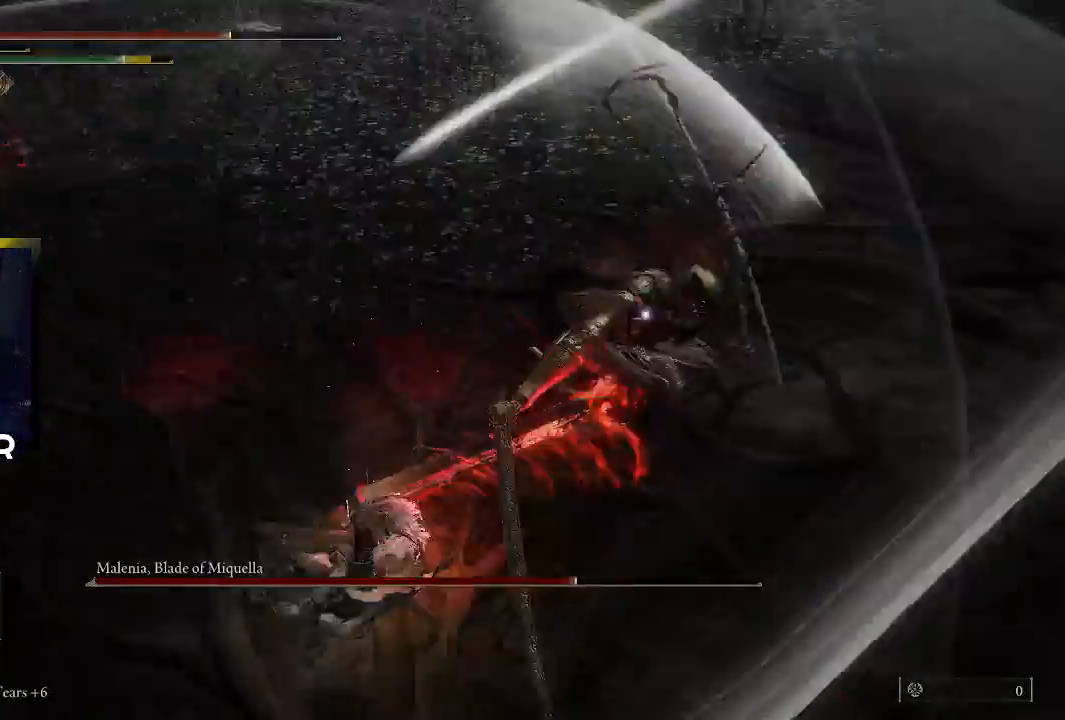
{"buttons": ["CIRCLE"], "left_stick": "up", "right_stick": "center", "events": [[33, "CIRCLE", "down"], [167, "CIRCLE", "up"], [200, "CIRCLE", "down"], [333, "CIRCLE", "up"], [433, "CIRCLE", "down"]]}
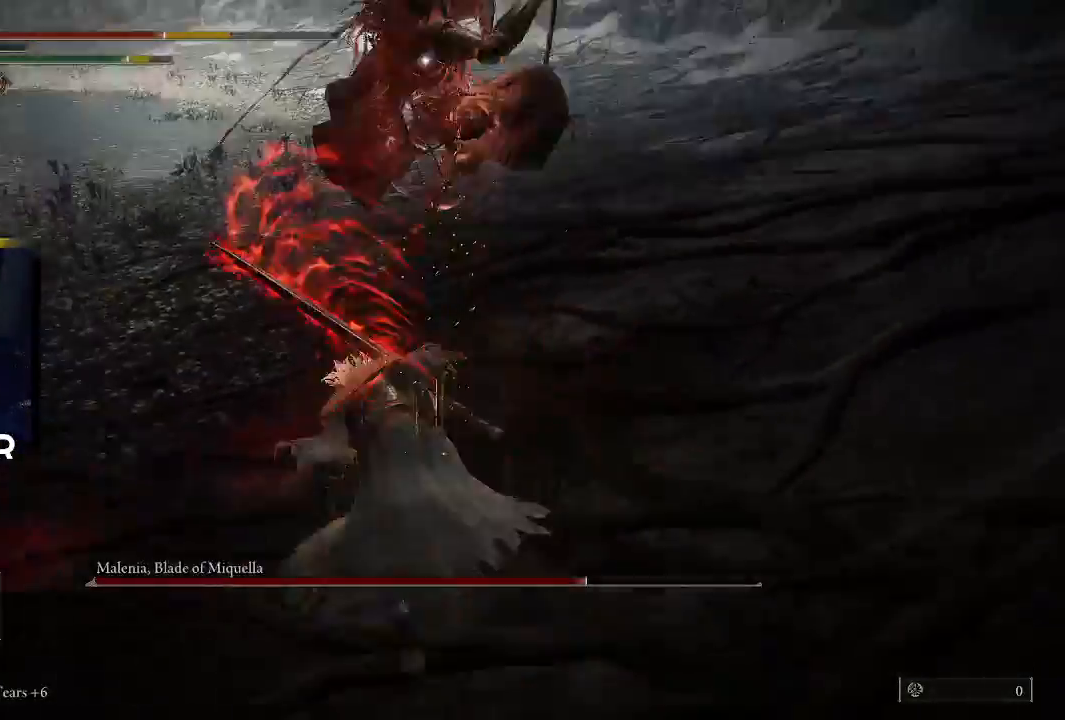
{"buttons": ["CIRCLE"], "left_stick": "up", "right_stick": "center", "events": [[67, "CIRCLE", "up"], [100, "CIRCLE", "down"], [233, "CIRCLE", "up"], [433, "CIRCLE", "down"]]}
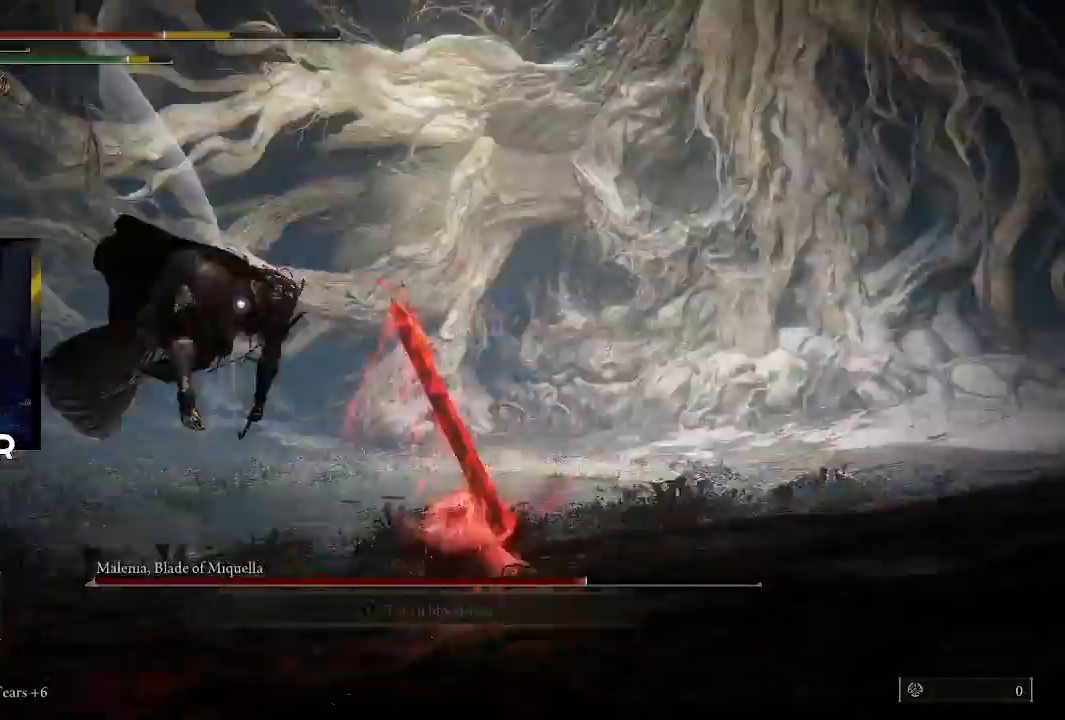
{"buttons": [], "left_stick": "up-right", "right_stick": "center", "events": [[267, "CIRCLE", "up"], [333, "left_stick", "up-right"]]}
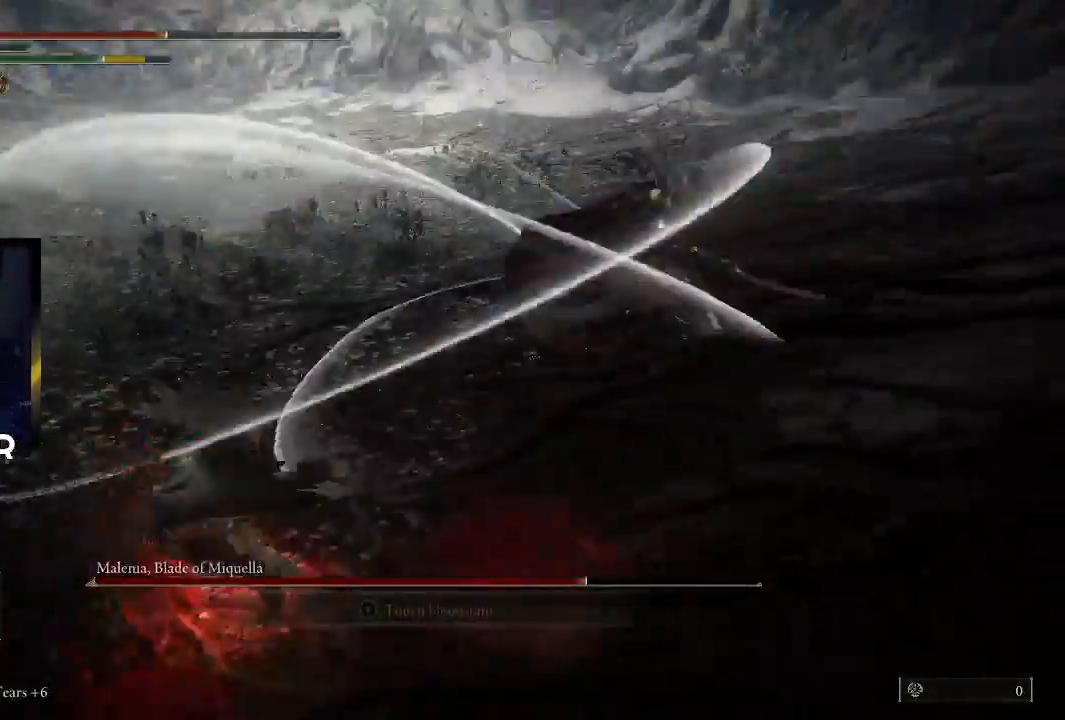
{"buttons": [], "left_stick": "down-left", "right_stick": "center", "events": [[200, "left_stick", "down-left"], [333, "CIRCLE", "down"], [467, "CIRCLE", "up"]]}
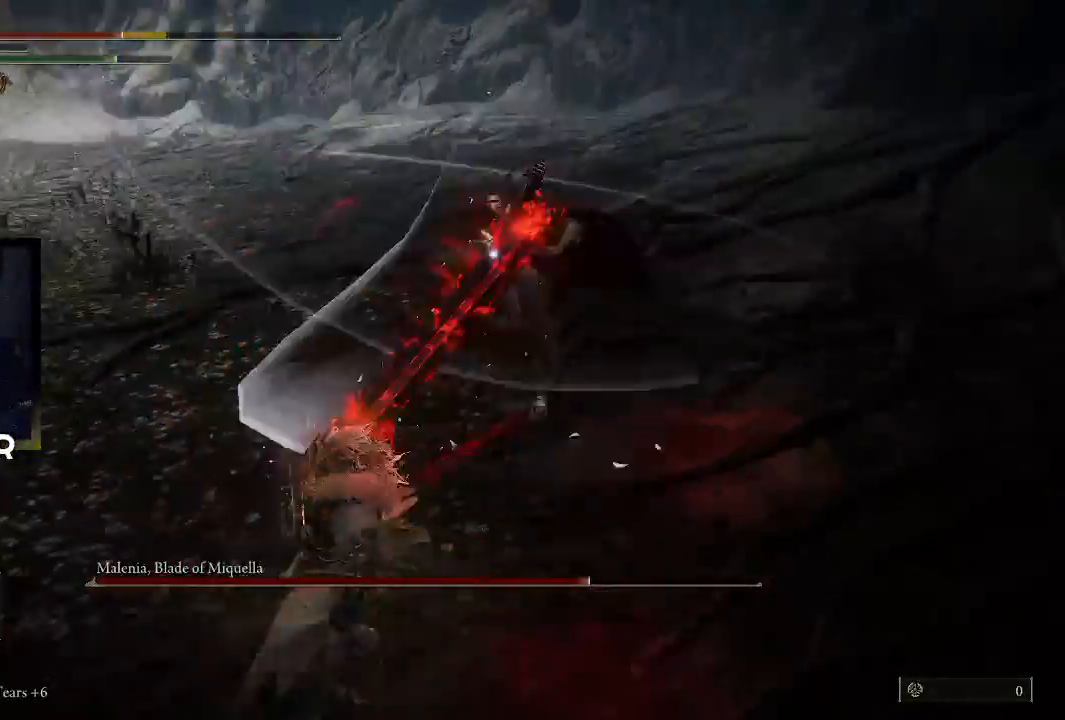
{"buttons": ["L3"], "left_stick": "down-left", "right_stick": "center", "events": [[33, "CIRCLE", "down"], [100, "L3", "down"], [167, "CIRCLE", "up"], [200, "CIRCLE", "down"], [333, "CIRCLE", "up"], [367, "CIRCLE", "down"], [500, "CIRCLE", "up"]]}
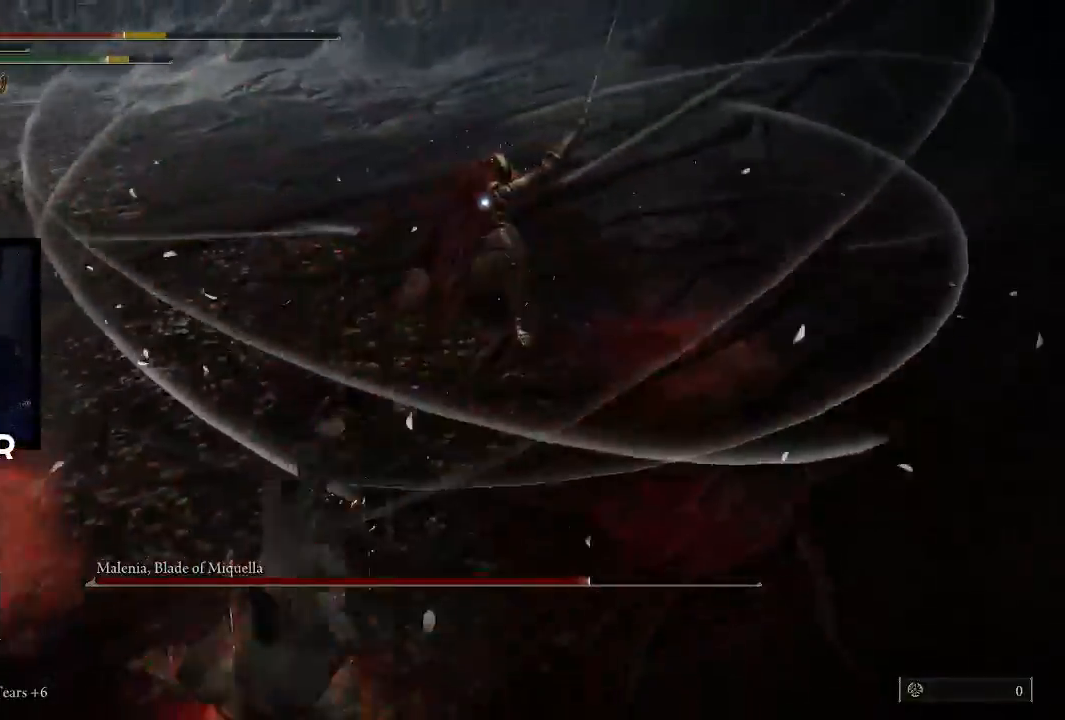
{"buttons": ["L3"], "left_stick": "down-left", "right_stick": "center", "events": [[133, "CIRCLE", "down"], [300, "CIRCLE", "up"]]}
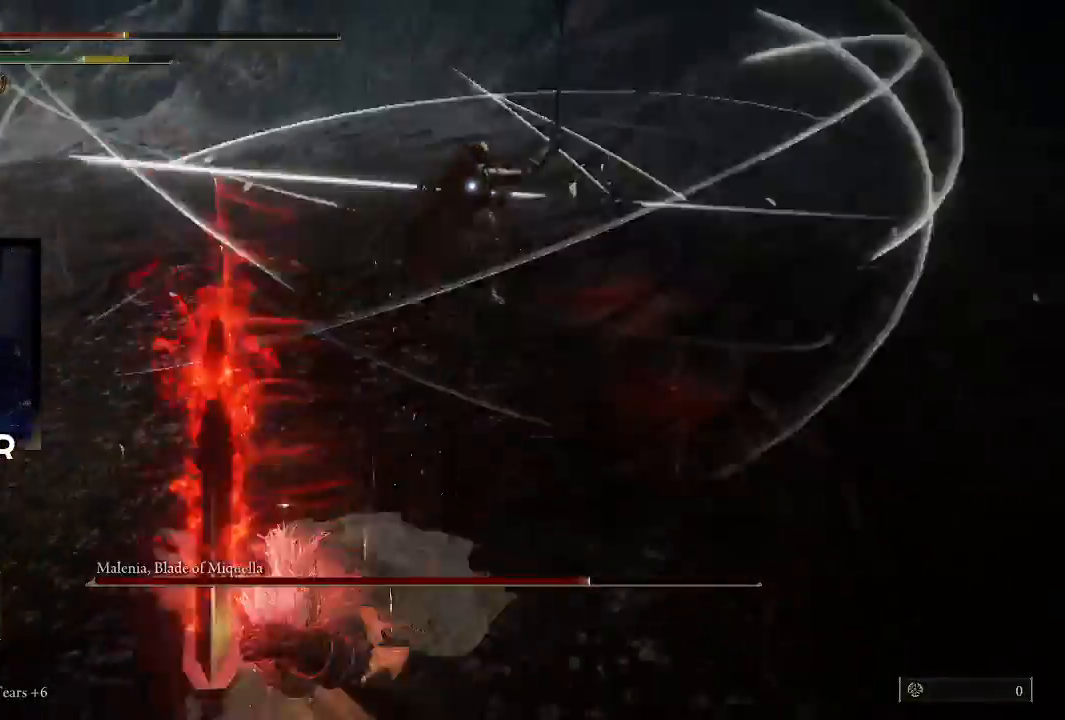
{"buttons": ["SQUARE"], "left_stick": "down-left", "right_stick": "center", "events": [[67, "L3", "up"], [400, "SQUARE", "down"]]}
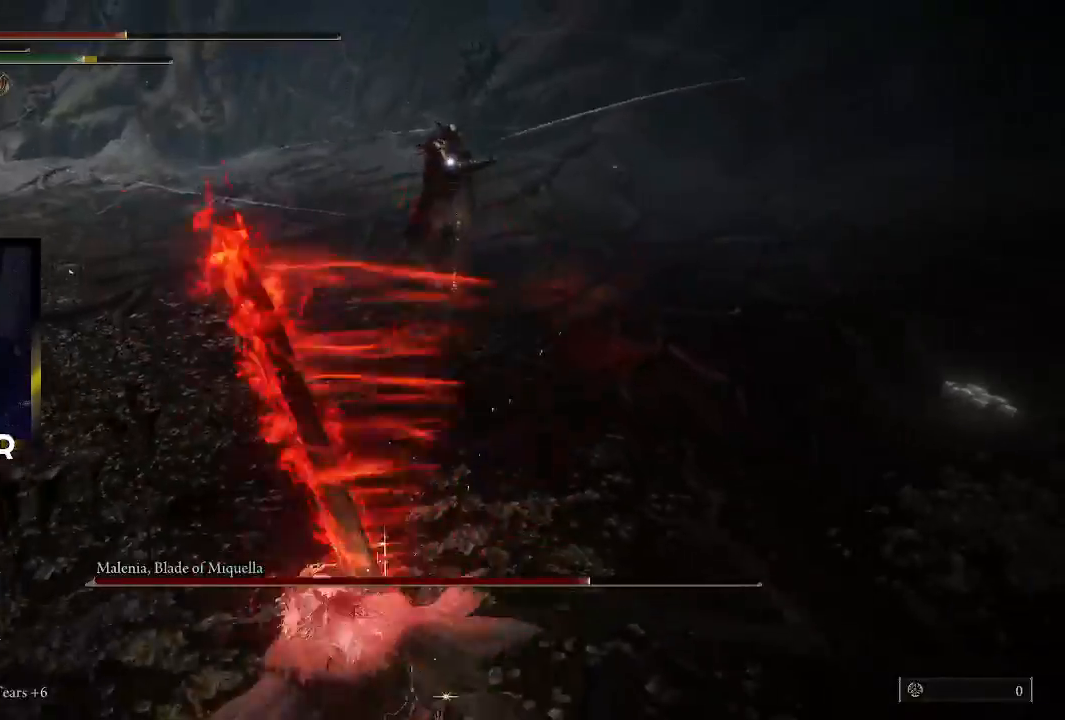
{"buttons": [], "left_stick": "left", "right_stick": "center", "events": [[33, "SQUARE", "up"], [67, "left_stick", "left"]]}
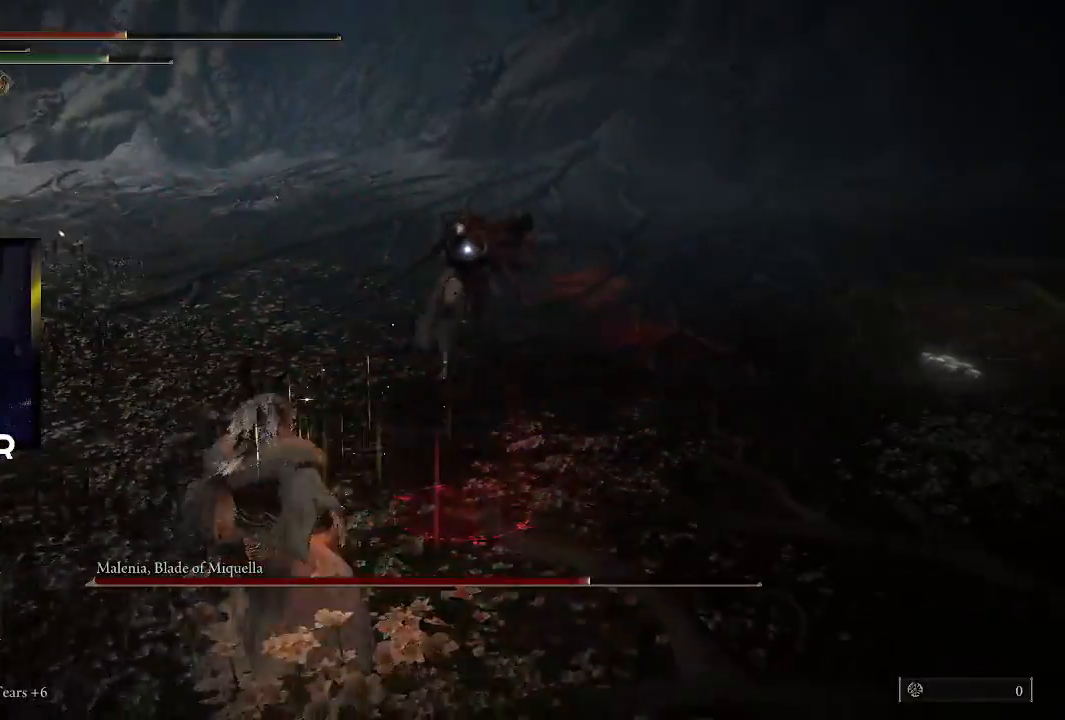
{"buttons": [], "left_stick": "left", "right_stick": "center", "events": []}